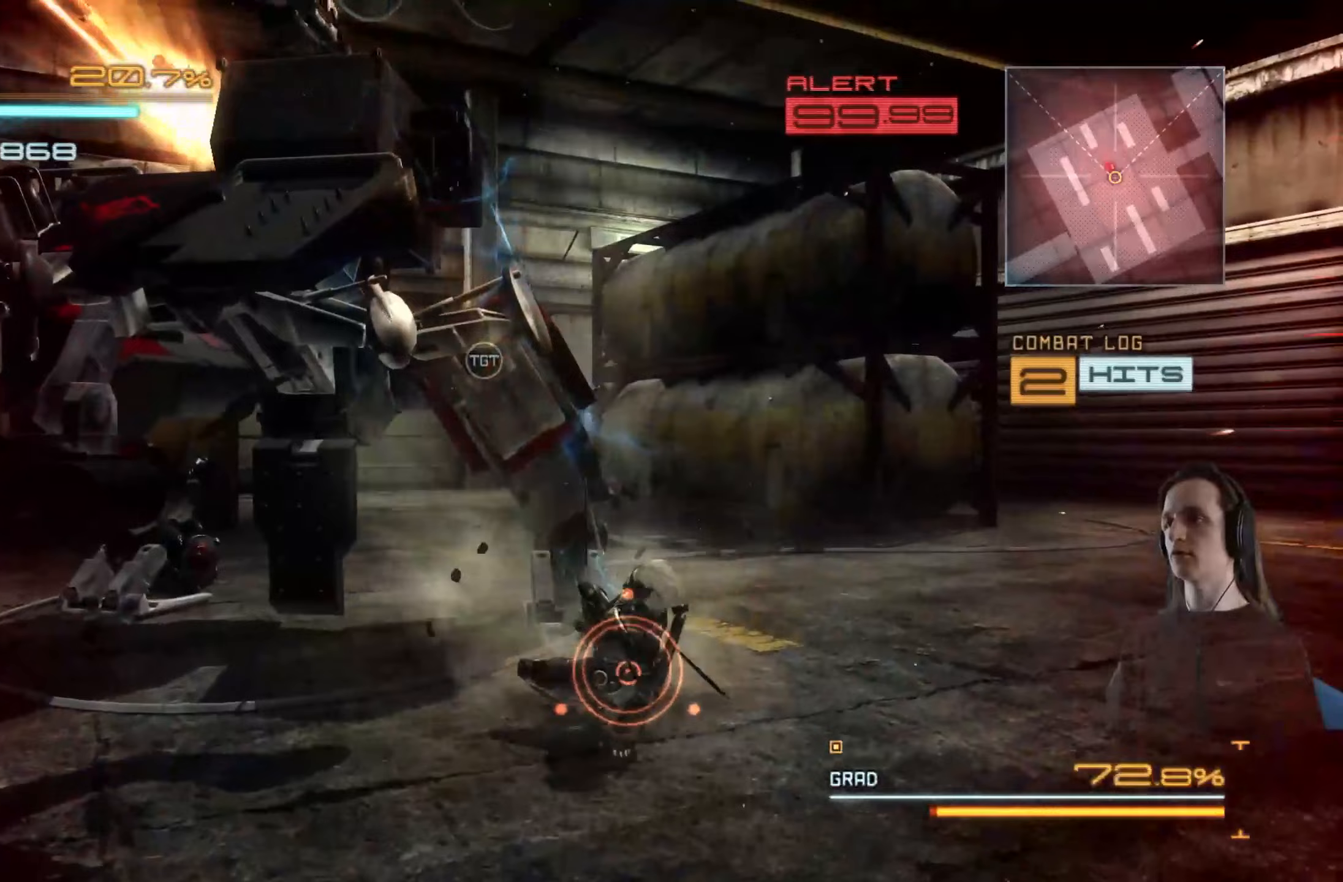
Gameplay with a controller (Xbox layout); each line is a JSON object with the inputs held at the frame after it (dt_ms = milliseconds from this image to that frame). "events" lists button and stick changes between this image and that frame as [ms after this image, input, new state], when the widget could be followed in between. Not read: R3.
{"dt_ms": 267, "buttons": ["L2"], "left_stick": "up-left", "right_stick": "center", "events": [[67, "X", "up"], [167, "X", "down"], [250, "X", "up"]]}
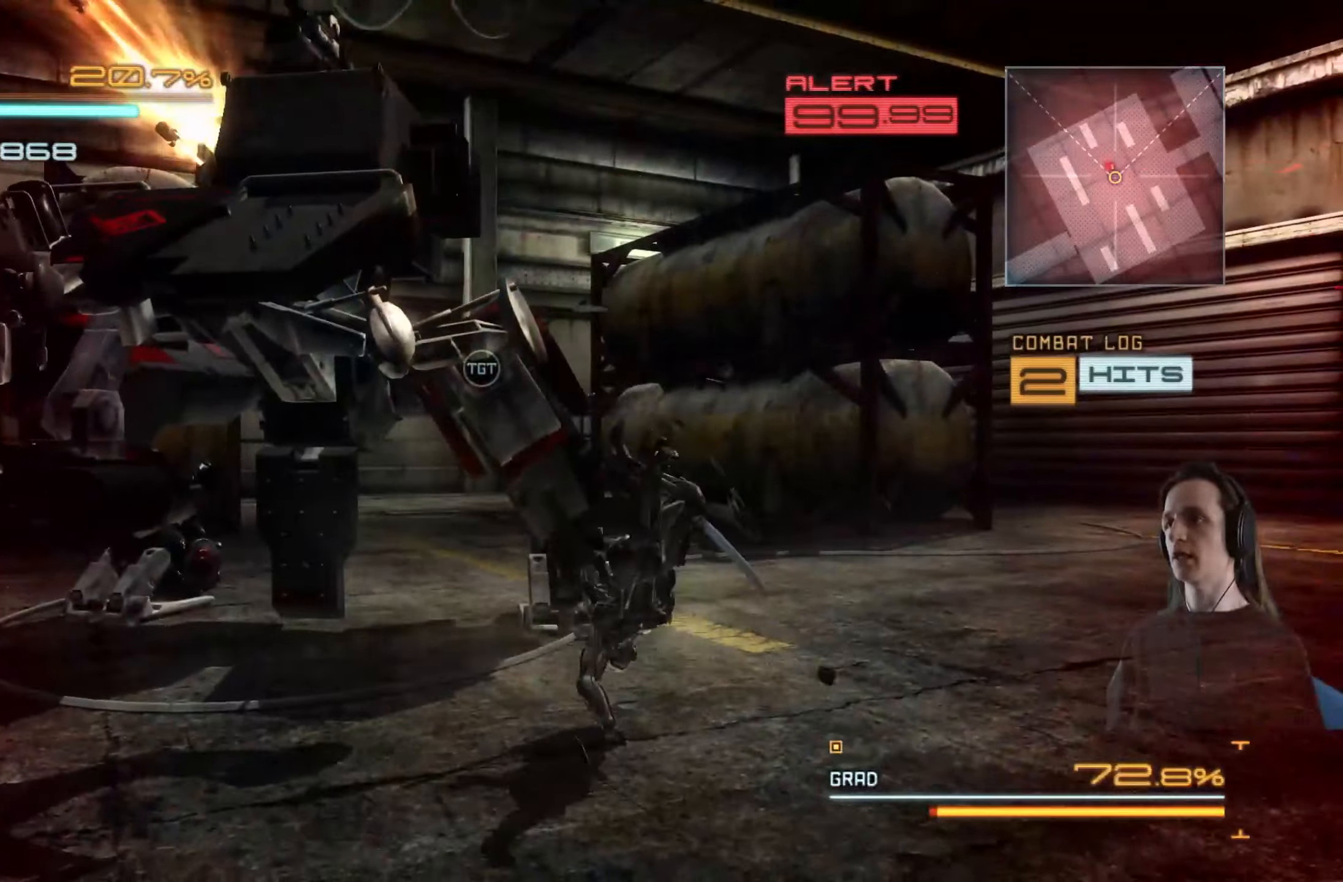
{"dt_ms": 500, "buttons": [], "left_stick": "up", "right_stick": "center", "events": [[66, "X", "down"], [150, "X", "up"], [216, "L2", "up"], [233, "X", "down"], [316, "X", "up"], [383, "X", "down"], [466, "X", "up"], [466, "left_stick", "up"]]}
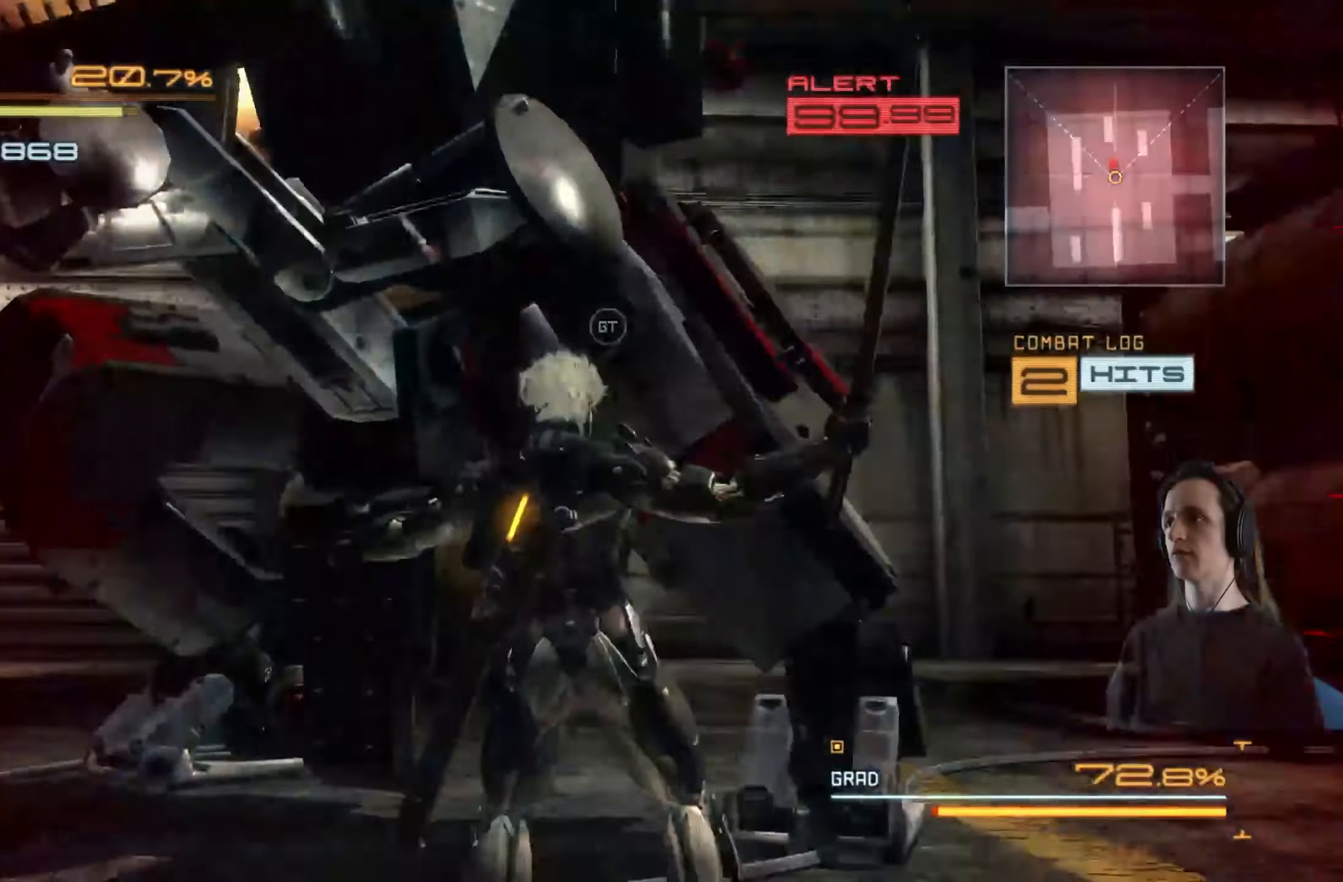
{"dt_ms": 500, "buttons": ["X"], "left_stick": "up-left", "right_stick": "center", "events": [[33, "X", "down"], [133, "X", "up"], [200, "X", "down"], [266, "left_stick", "up-left"], [283, "X", "up"], [316, "X", "down"], [433, "X", "up"], [500, "X", "down"]]}
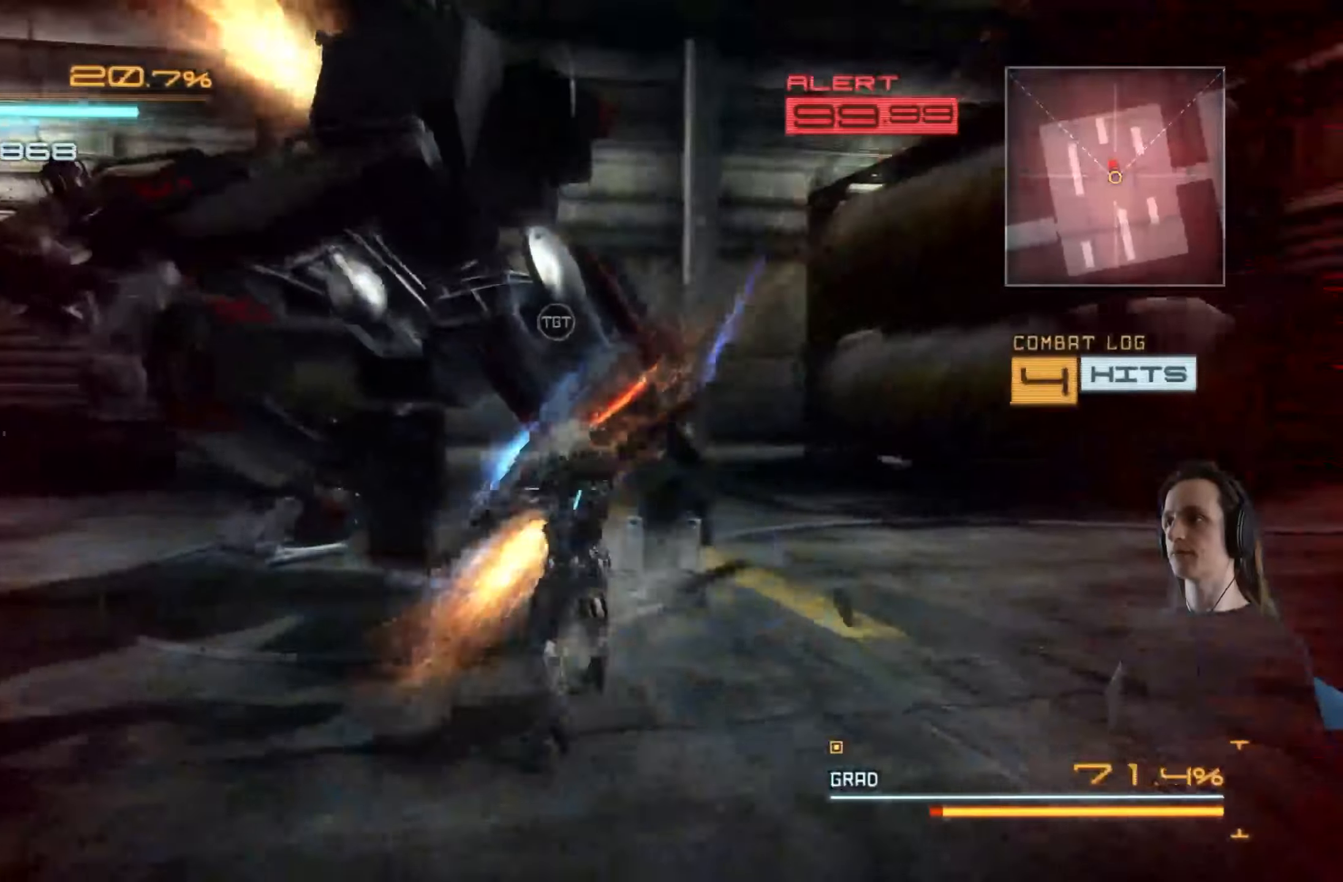
{"dt_ms": 500, "buttons": ["Y"], "left_stick": "up-left", "right_stick": "center", "events": [[83, "X", "up"], [166, "X", "down"], [233, "X", "up"], [316, "X", "down"], [383, "X", "up"], [466, "Y", "down"]]}
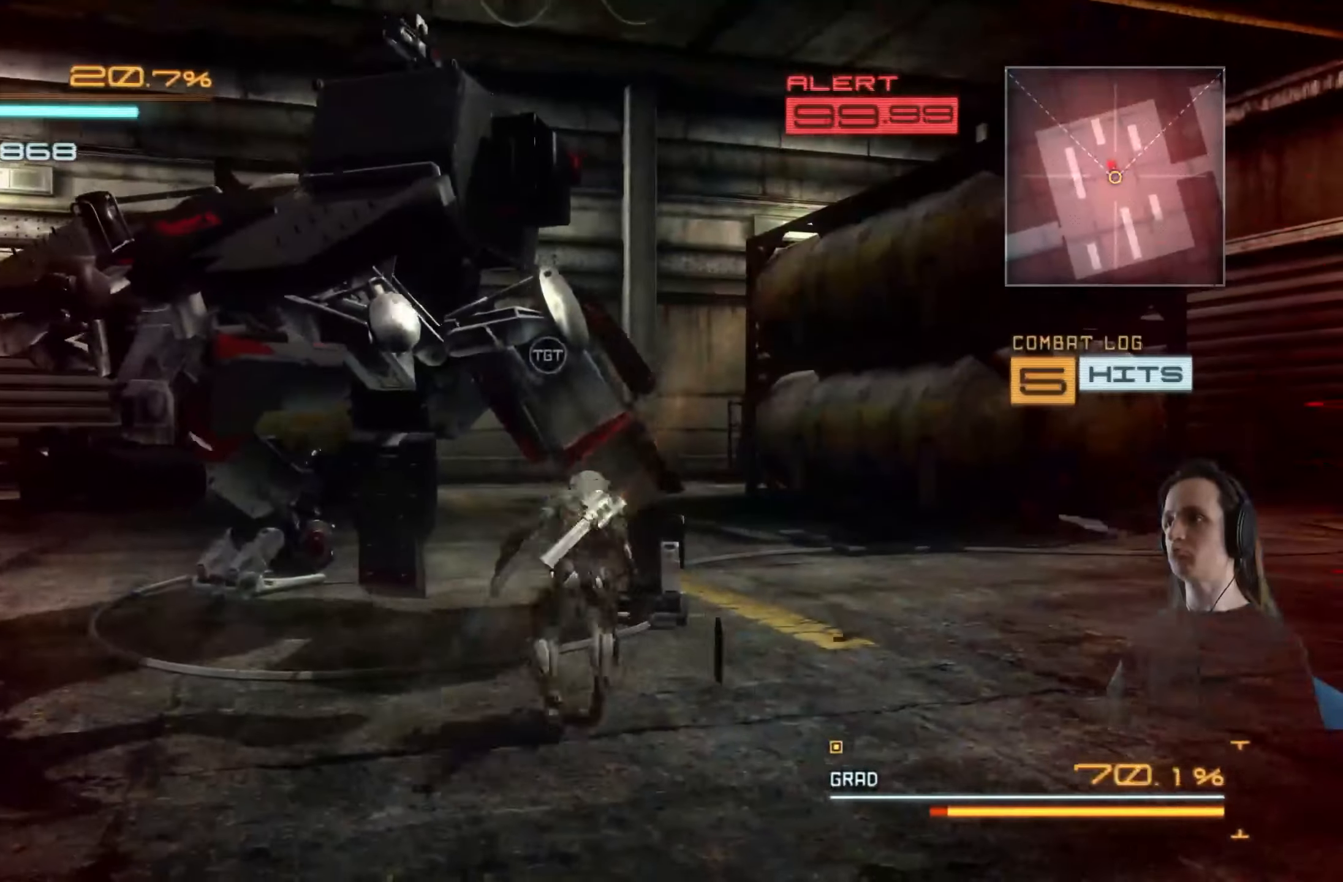
{"dt_ms": 500, "buttons": ["Y"], "left_stick": "up-left", "right_stick": "center", "events": [[66, "Y", "up"], [116, "Y", "down"], [216, "Y", "up"], [283, "Y", "down"], [366, "Y", "up"], [433, "Y", "down"]]}
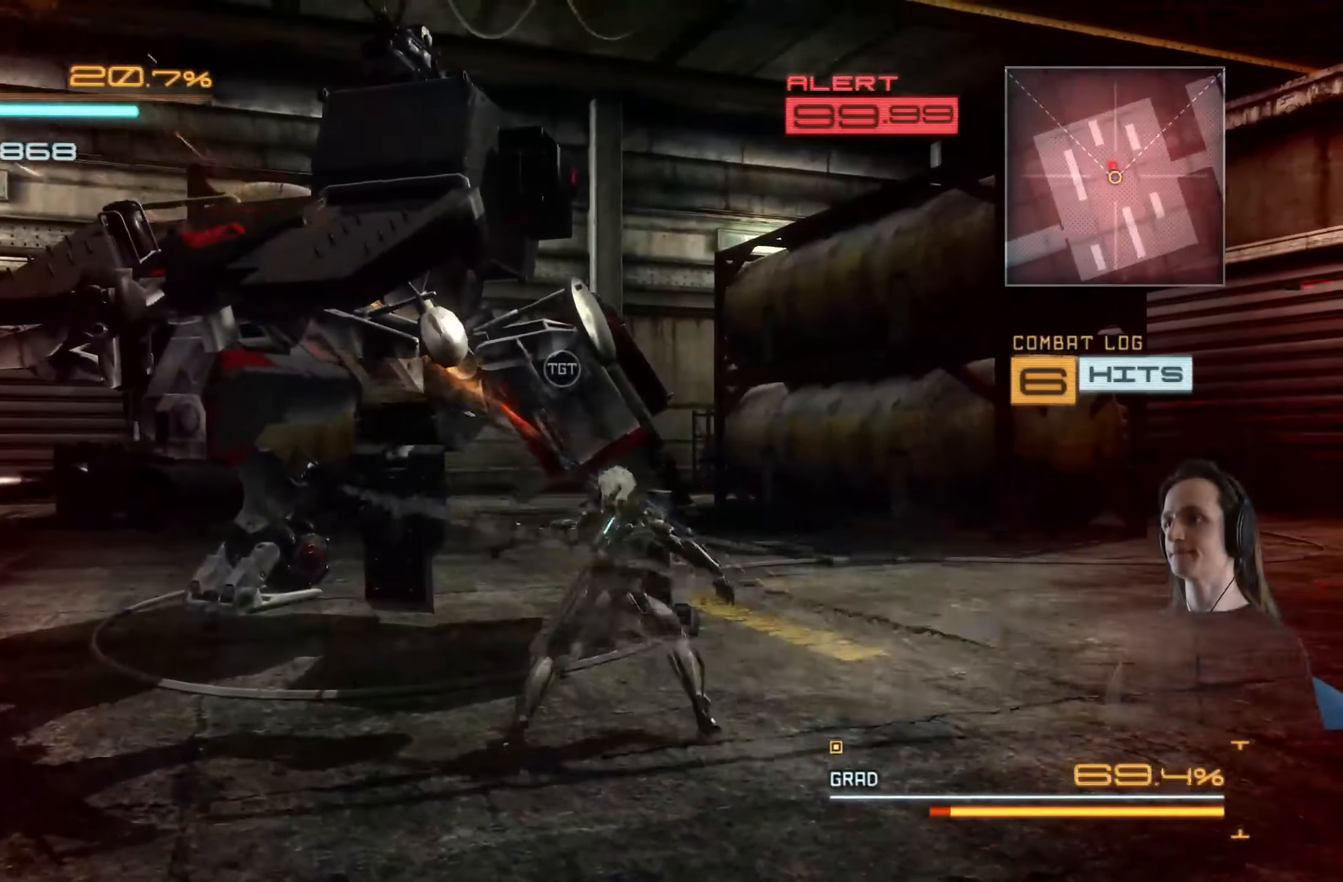
{"dt_ms": 500, "buttons": ["X", "L2"], "left_stick": "down-left", "right_stick": "center", "events": [[16, "Y", "up"], [100, "Y", "down"], [116, "L2", "down"], [150, "left_stick", "center"], [183, "Y", "up"], [250, "Y", "down"], [333, "Y", "up"], [466, "X", "down"], [466, "left_stick", "down-left"]]}
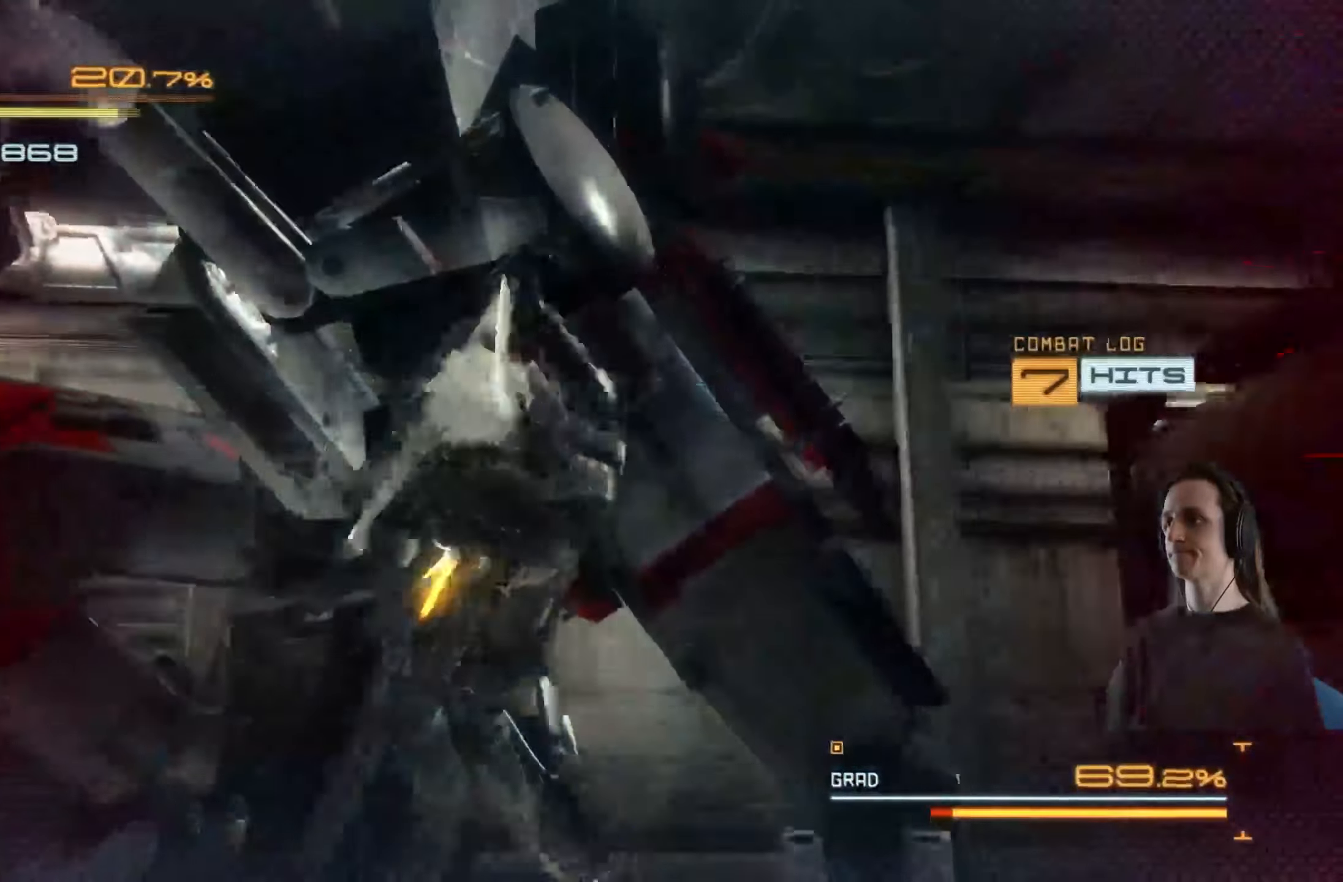
{"dt_ms": 500, "buttons": ["X", "L2"], "left_stick": "left", "right_stick": "center", "events": [[50, "X", "up"], [100, "left_stick", "left"], [116, "X", "down"], [233, "X", "up"], [300, "X", "down"], [400, "X", "up"], [466, "X", "down"]]}
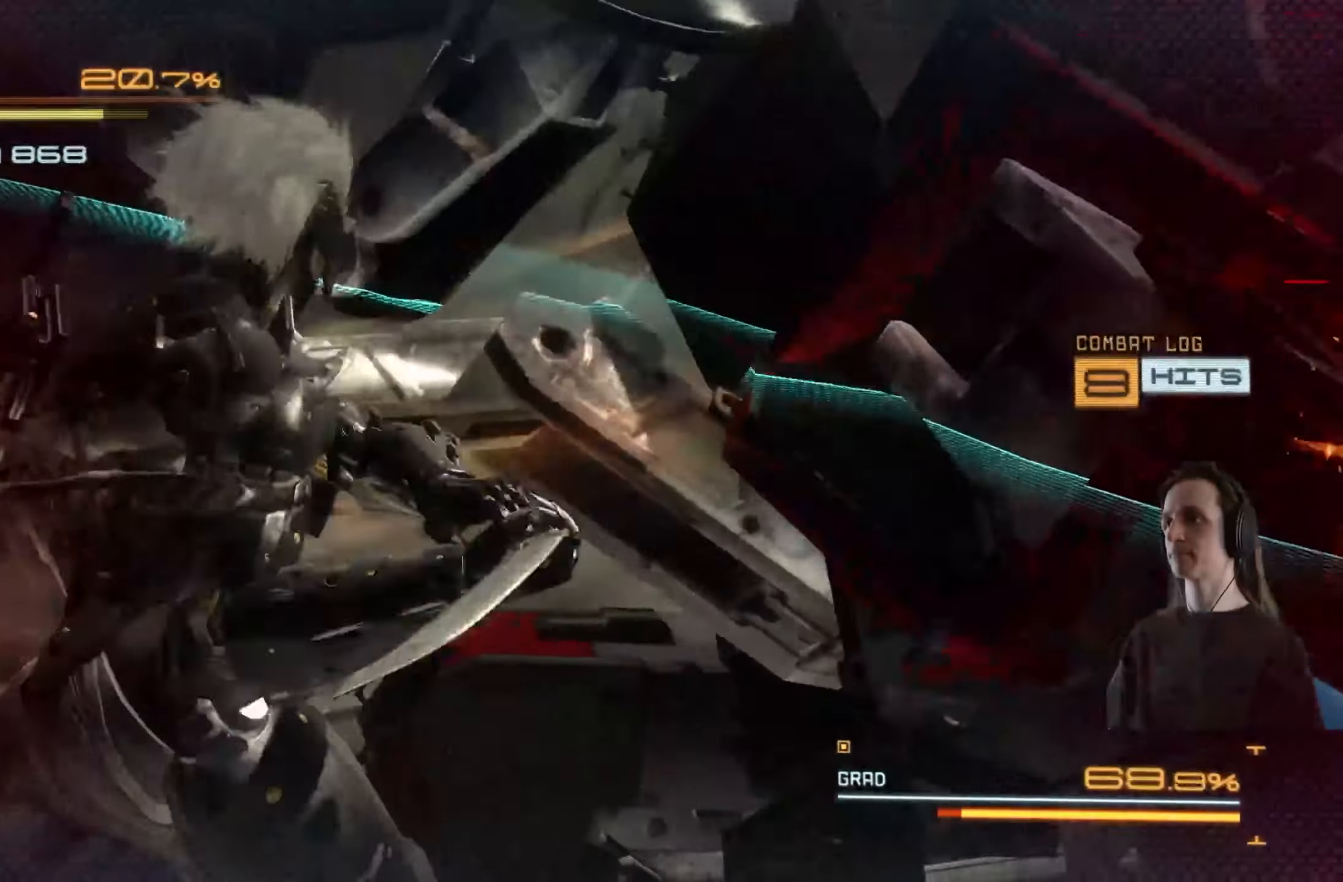
{"dt_ms": 500, "buttons": ["X", "L2"], "left_stick": "down-left", "right_stick": "center", "events": [[50, "X", "up"], [100, "left_stick", "down-left"], [133, "X", "down"], [216, "X", "up"], [283, "X", "down"], [383, "X", "up"], [450, "X", "down"]]}
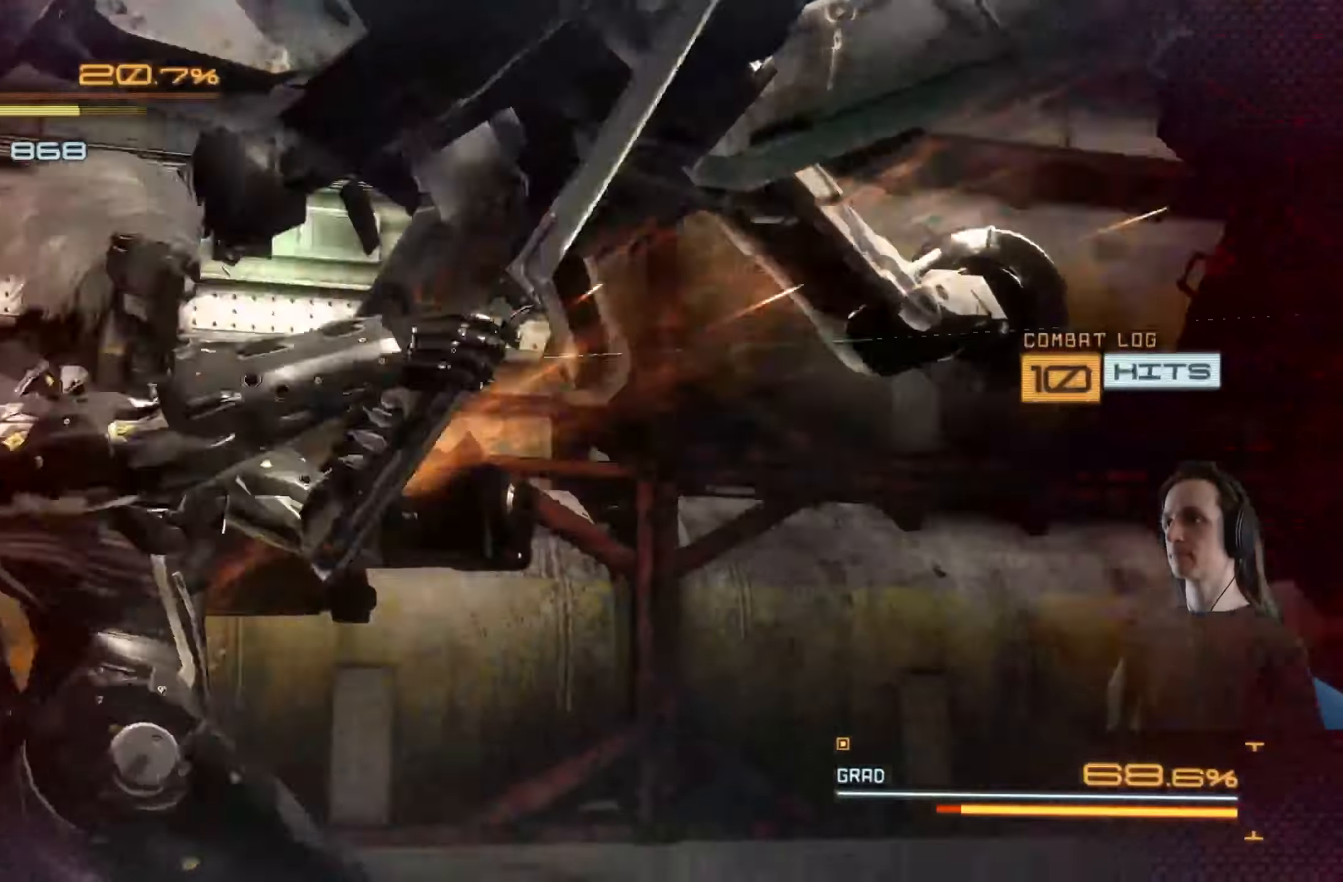
{"dt_ms": 500, "buttons": ["X", "L2"], "left_stick": "down-left", "right_stick": "center", "events": [[50, "X", "up"], [116, "X", "down"], [200, "X", "up"], [266, "X", "down"], [366, "X", "up"], [433, "X", "down"]]}
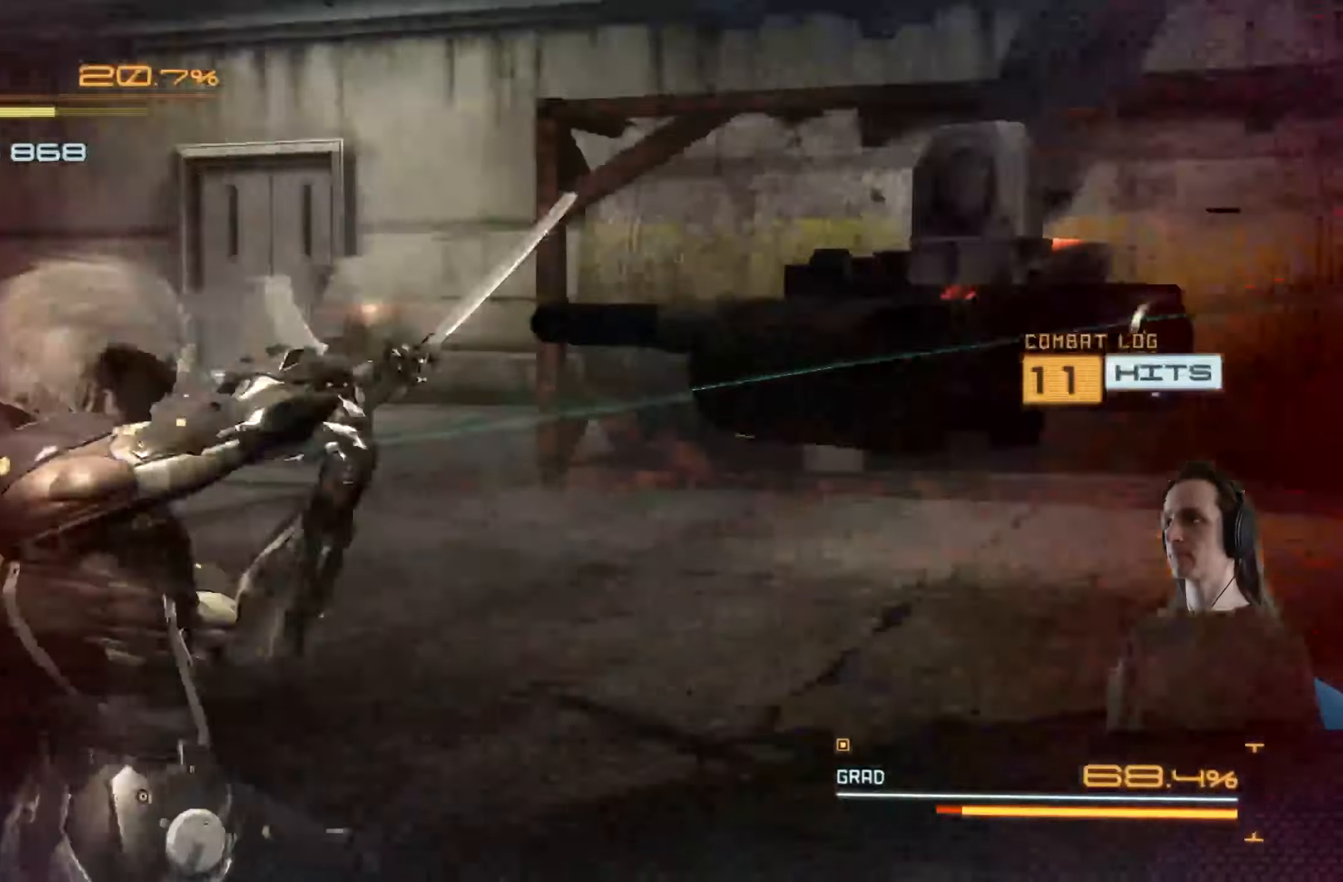
{"dt_ms": 500, "buttons": ["L2"], "left_stick": "left", "right_stick": "center", "events": [[16, "X", "up"], [100, "X", "down"], [183, "X", "up"], [250, "X", "down"], [333, "X", "up"], [366, "left_stick", "center"], [416, "X", "down"], [450, "left_stick", "left"], [500, "X", "up"]]}
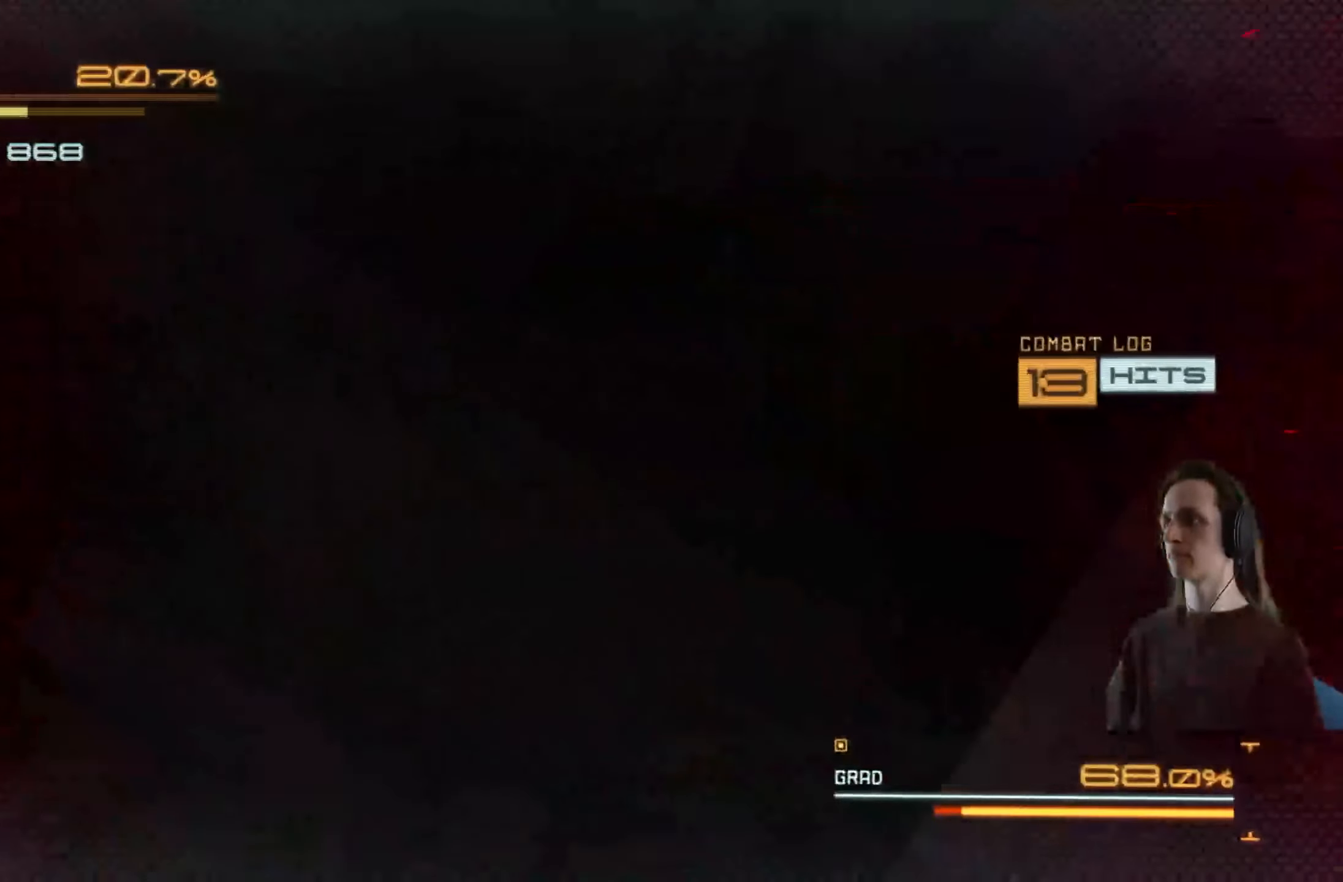
{"dt_ms": 500, "buttons": ["X", "L2"], "left_stick": "down-left", "right_stick": "center", "events": [[83, "X", "down"], [166, "X", "up"], [250, "X", "down"], [333, "X", "up"], [433, "X", "down"], [450, "left_stick", "down-left"]]}
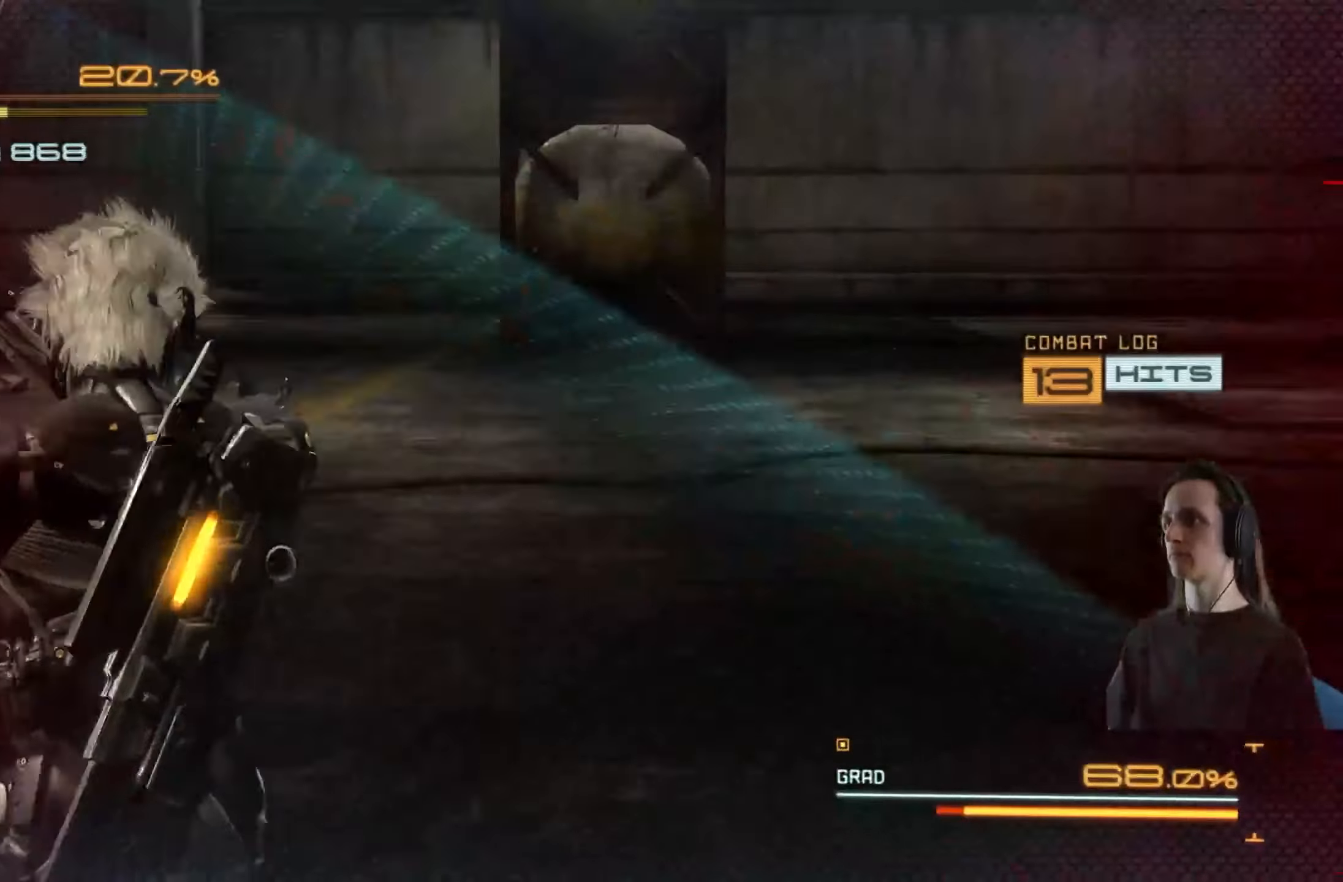
{"dt_ms": 500, "buttons": ["X"], "left_stick": "down-left", "right_stick": "center", "events": [[33, "X", "up"], [183, "L2", "up"], [183, "X", "down"], [283, "X", "up"], [433, "X", "down"]]}
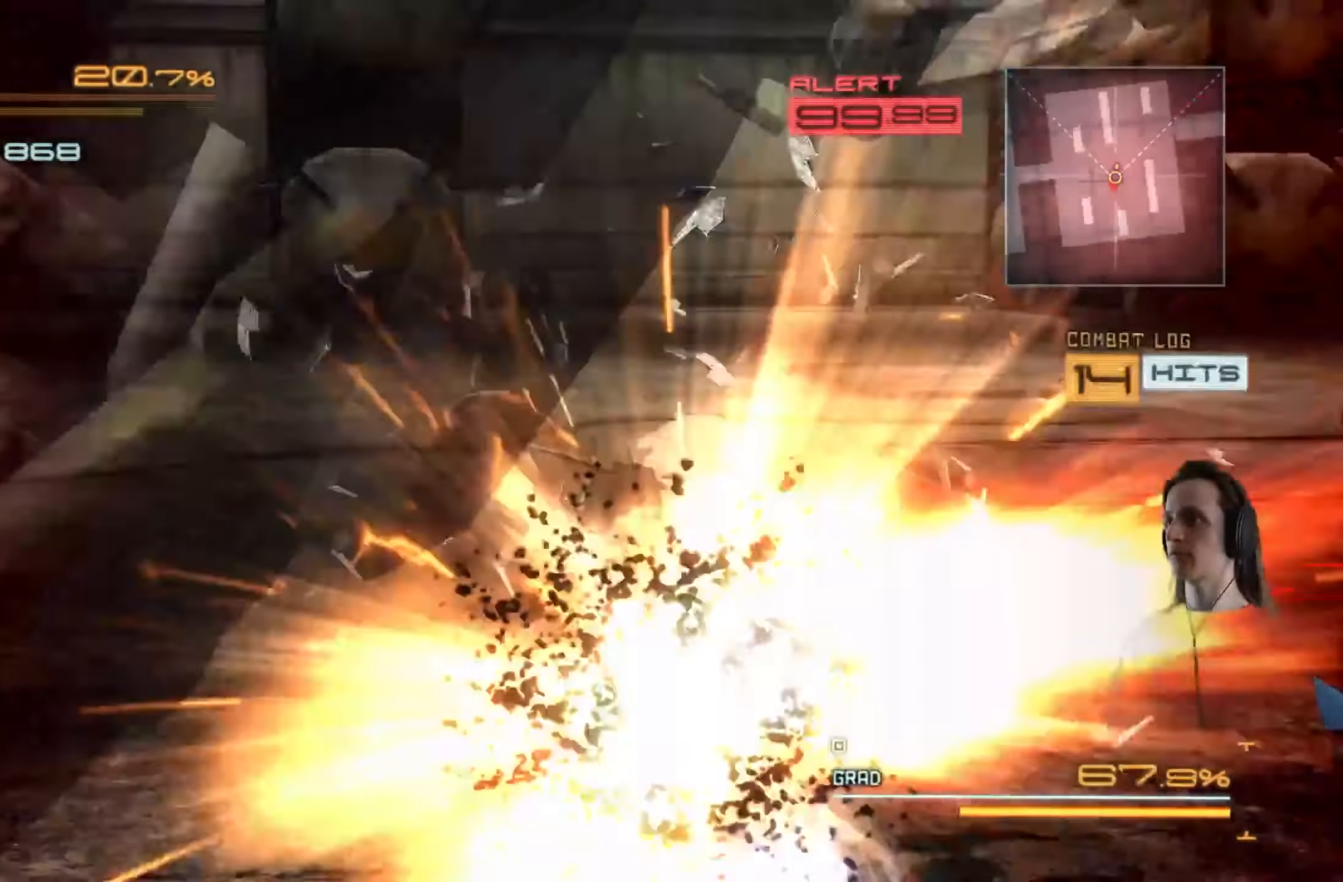
{"dt_ms": 500, "buttons": ["Y"], "left_stick": "down", "right_stick": "center", "events": [[33, "X", "up"], [50, "left_stick", "down"], [133, "Y", "down"], [200, "Y", "up"], [283, "Y", "down"], [367, "Y", "up"], [433, "Y", "down"]]}
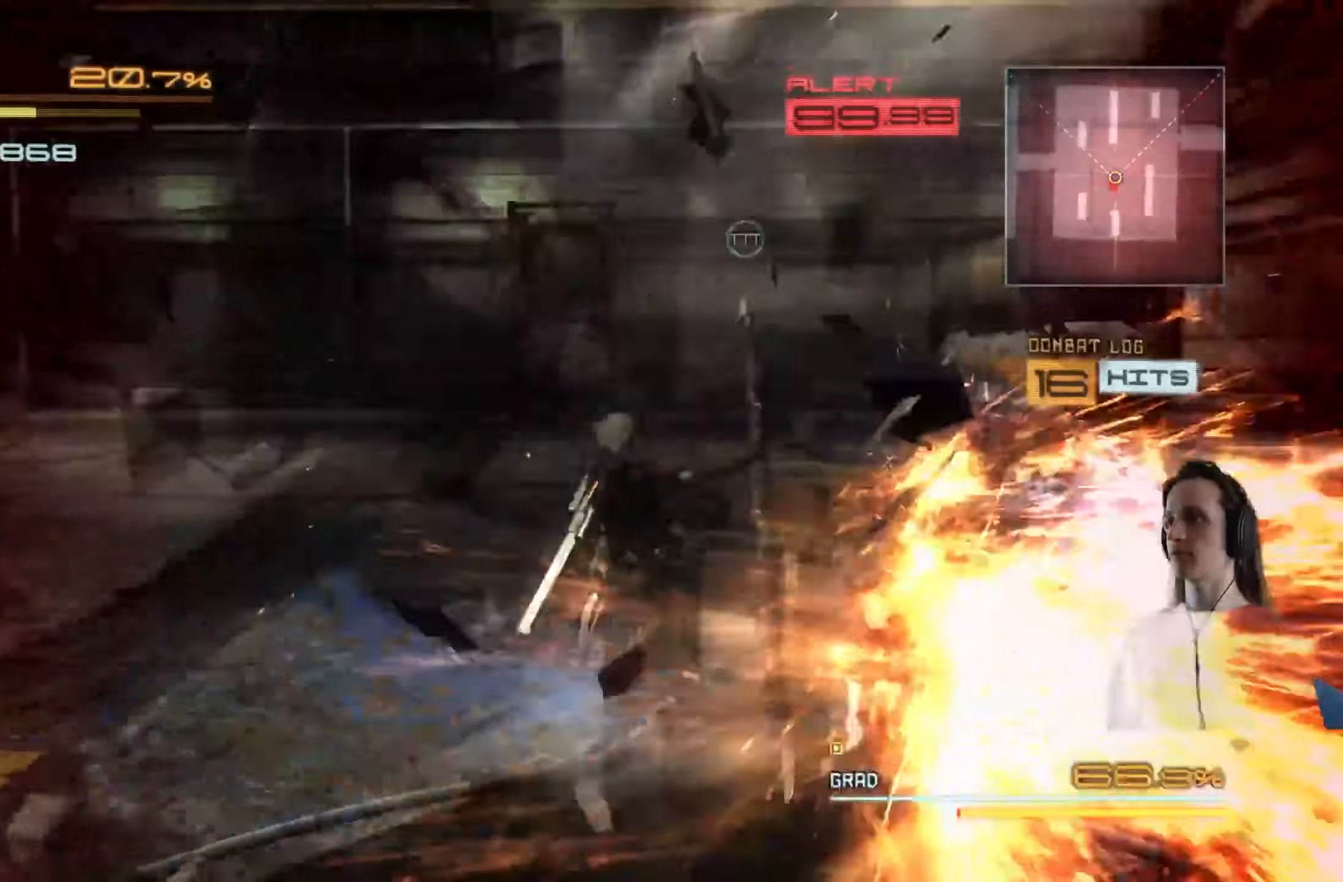
{"dt_ms": 500, "buttons": ["Y"], "left_stick": "down", "right_stick": "center", "events": [[33, "Y", "up"], [100, "Y", "down"], [200, "Y", "up"], [267, "Y", "down"], [350, "Y", "up"], [417, "Y", "down"]]}
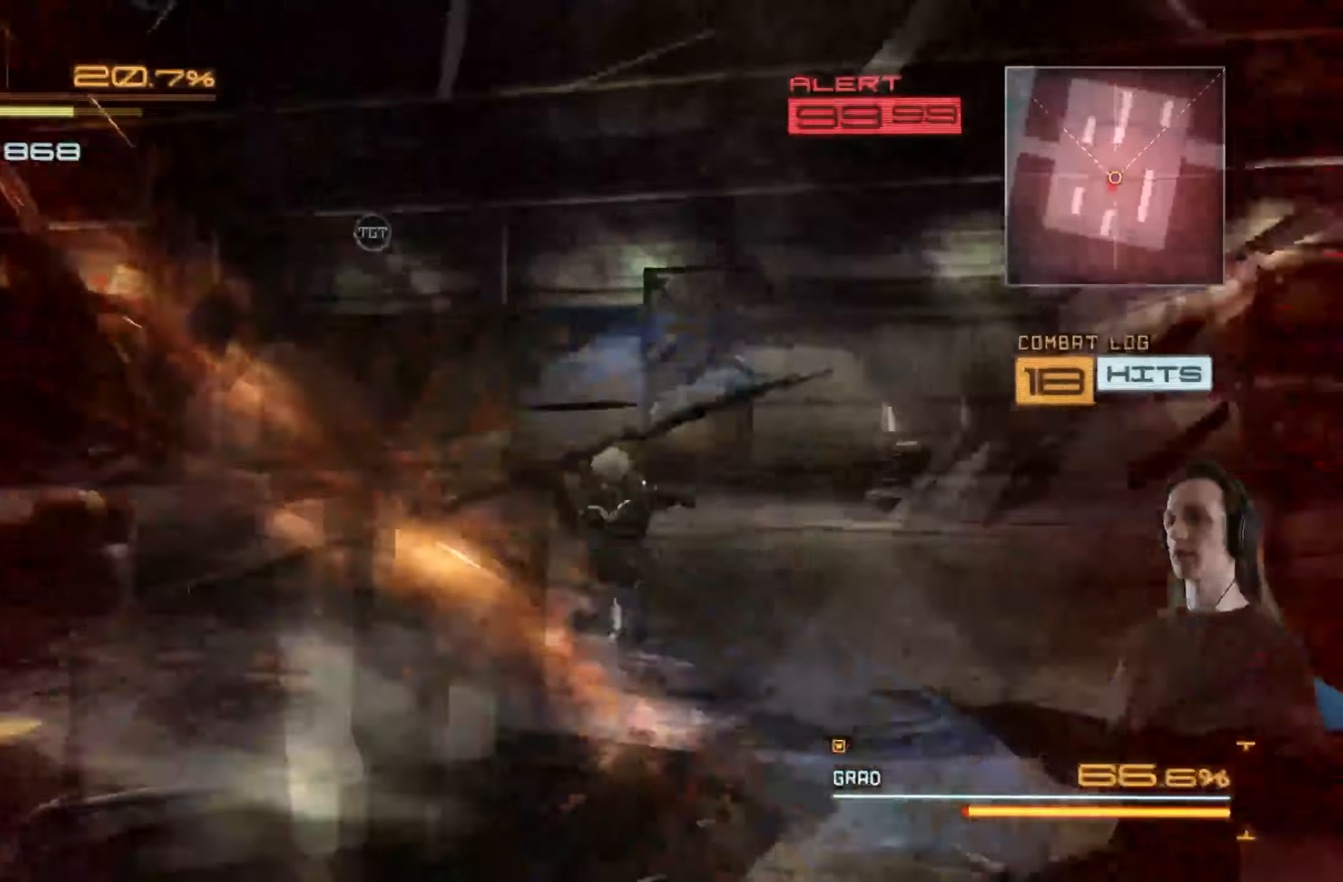
{"dt_ms": 500, "buttons": [], "left_stick": "down-left", "right_stick": "center", "events": [[33, "Y", "up"], [83, "Y", "down"], [183, "Y", "up"], [250, "Y", "down"], [250, "left_stick", "down-left"], [350, "Y", "up"], [367, "Y", "down"], [500, "Y", "up"]]}
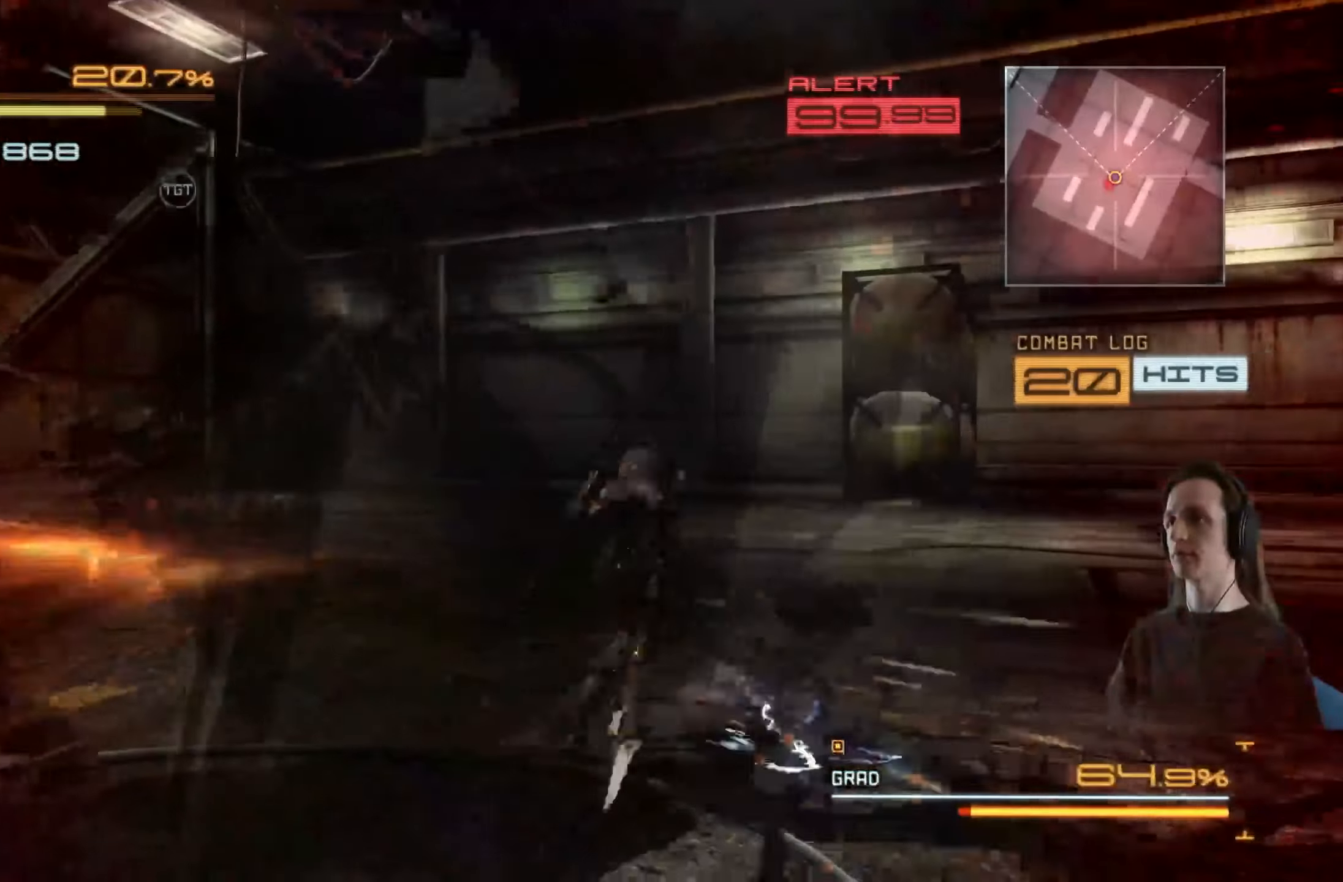
{"dt_ms": 500, "buttons": [], "left_stick": "down-left", "right_stick": "center", "events": [[67, "Y", "down"], [150, "Y", "up"], [217, "Y", "down"], [300, "Y", "up"], [367, "Y", "down"], [450, "Y", "up"]]}
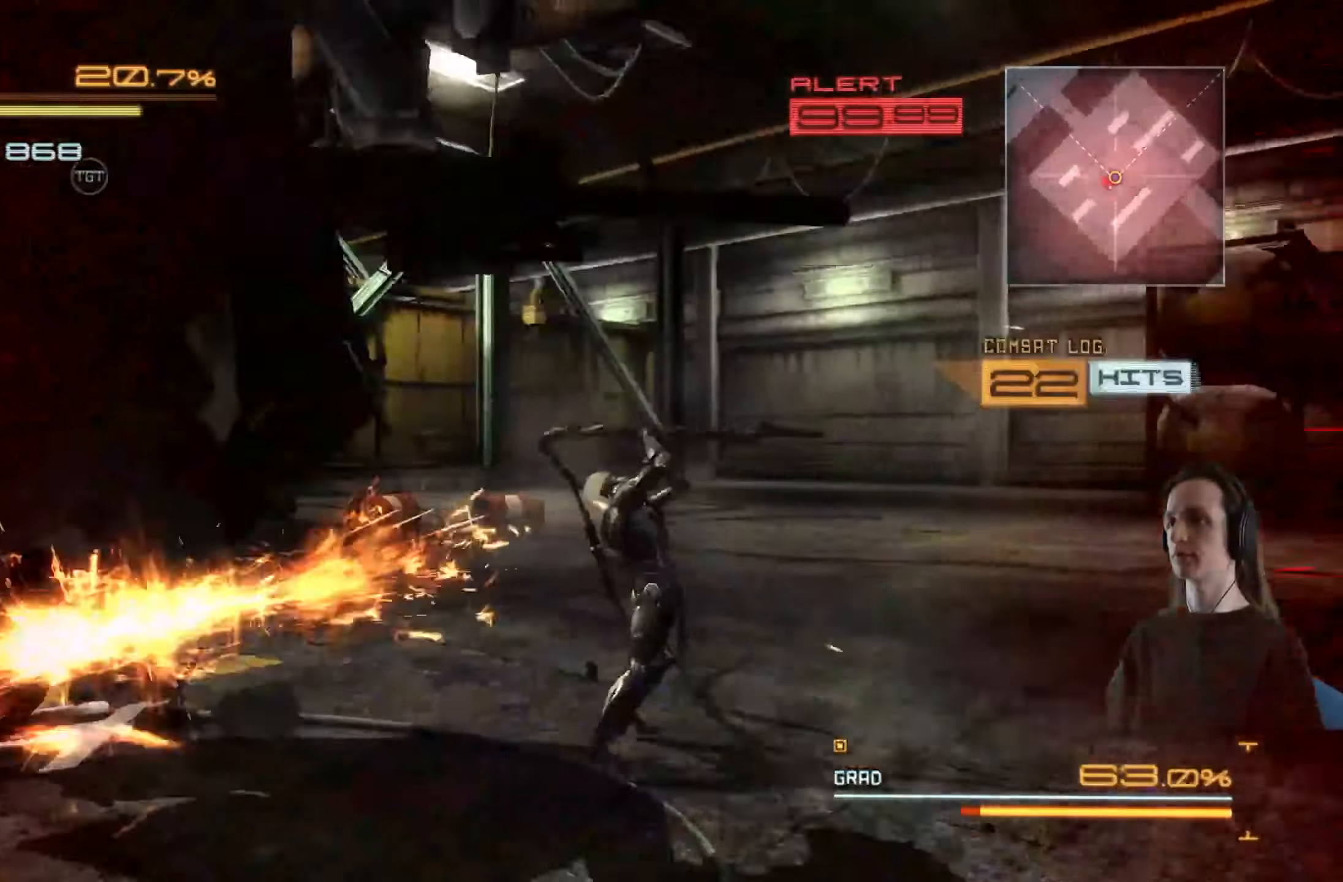
{"dt_ms": 500, "buttons": [], "left_stick": "down-left", "right_stick": "center", "events": [[33, "Y", "down"], [117, "Y", "up"], [200, "Y", "down"], [283, "Y", "up"], [367, "Y", "down"], [450, "Y", "up"]]}
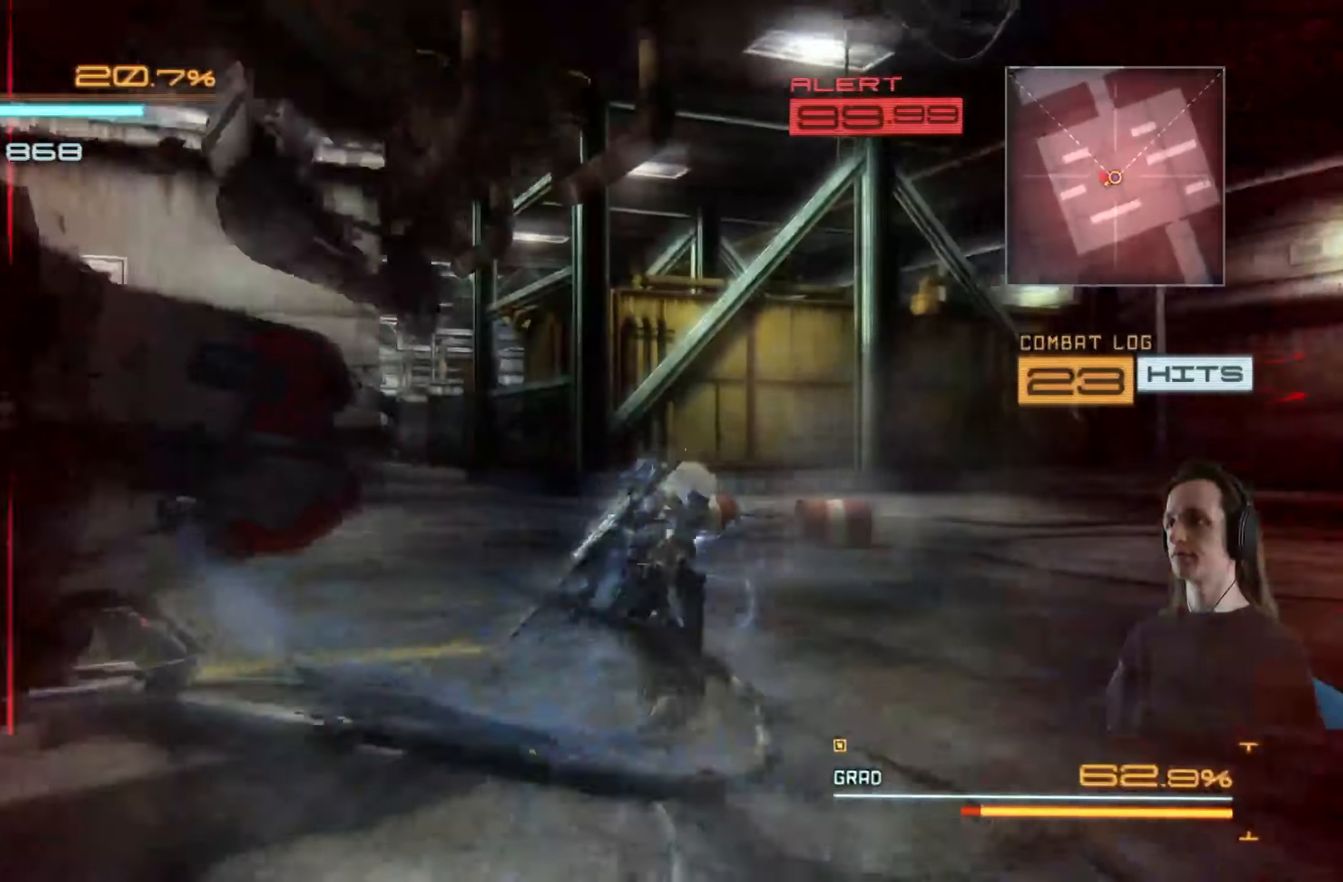
{"dt_ms": 500, "buttons": ["A", "X"], "left_stick": "left", "right_stick": "center", "events": [[17, "Y", "down"], [133, "Y", "up"], [183, "Y", "down"], [250, "Y", "up"], [267, "left_stick", "left"], [367, "X", "down"], [383, "A", "down"]]}
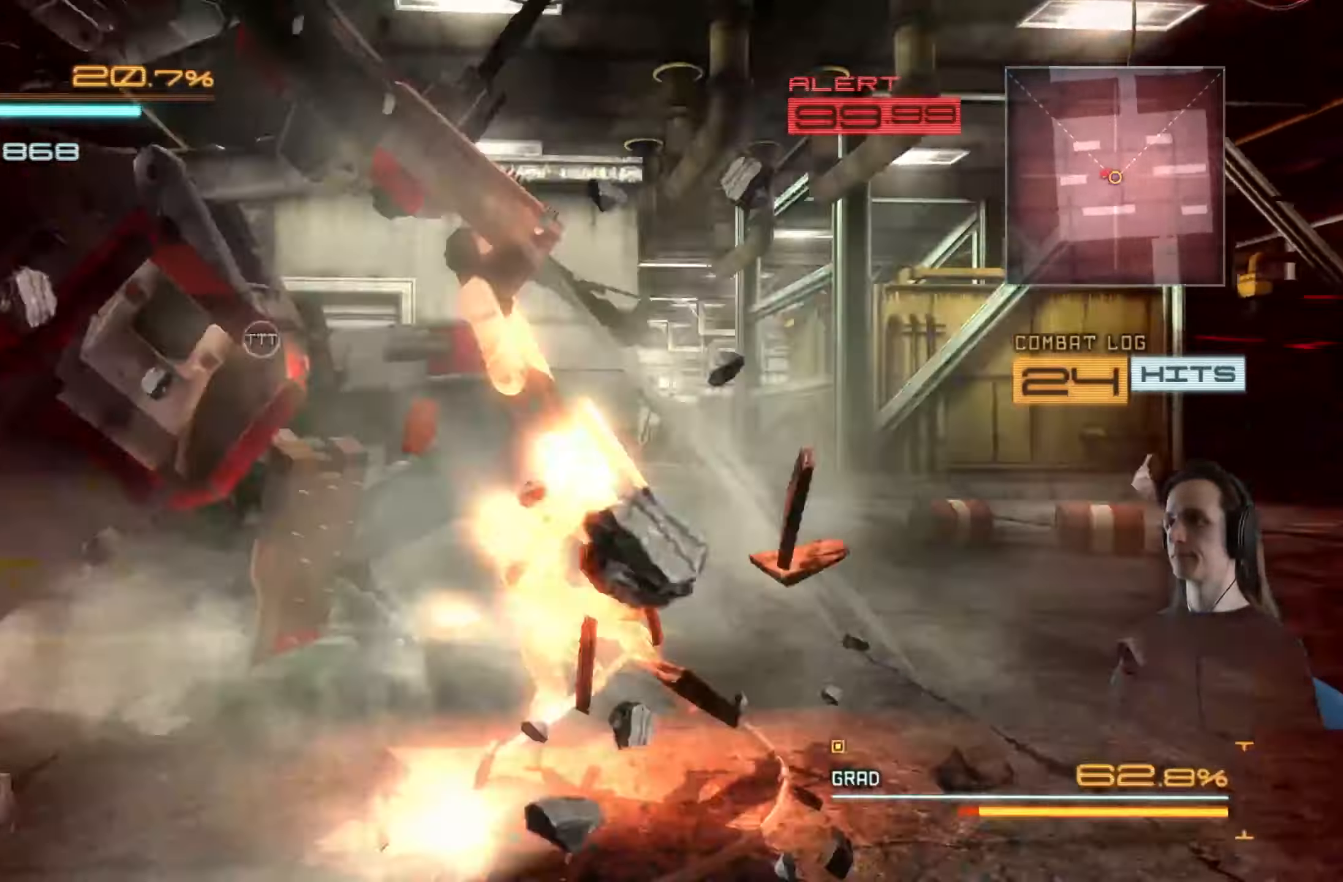
{"dt_ms": 500, "buttons": [], "left_stick": "left", "right_stick": "center", "events": [[17, "X", "up"], [33, "A", "up"], [83, "A", "down"], [100, "X", "down"], [233, "A", "up"], [233, "X", "up"], [383, "A", "down"], [383, "X", "down"], [483, "X", "up"], [500, "A", "up"]]}
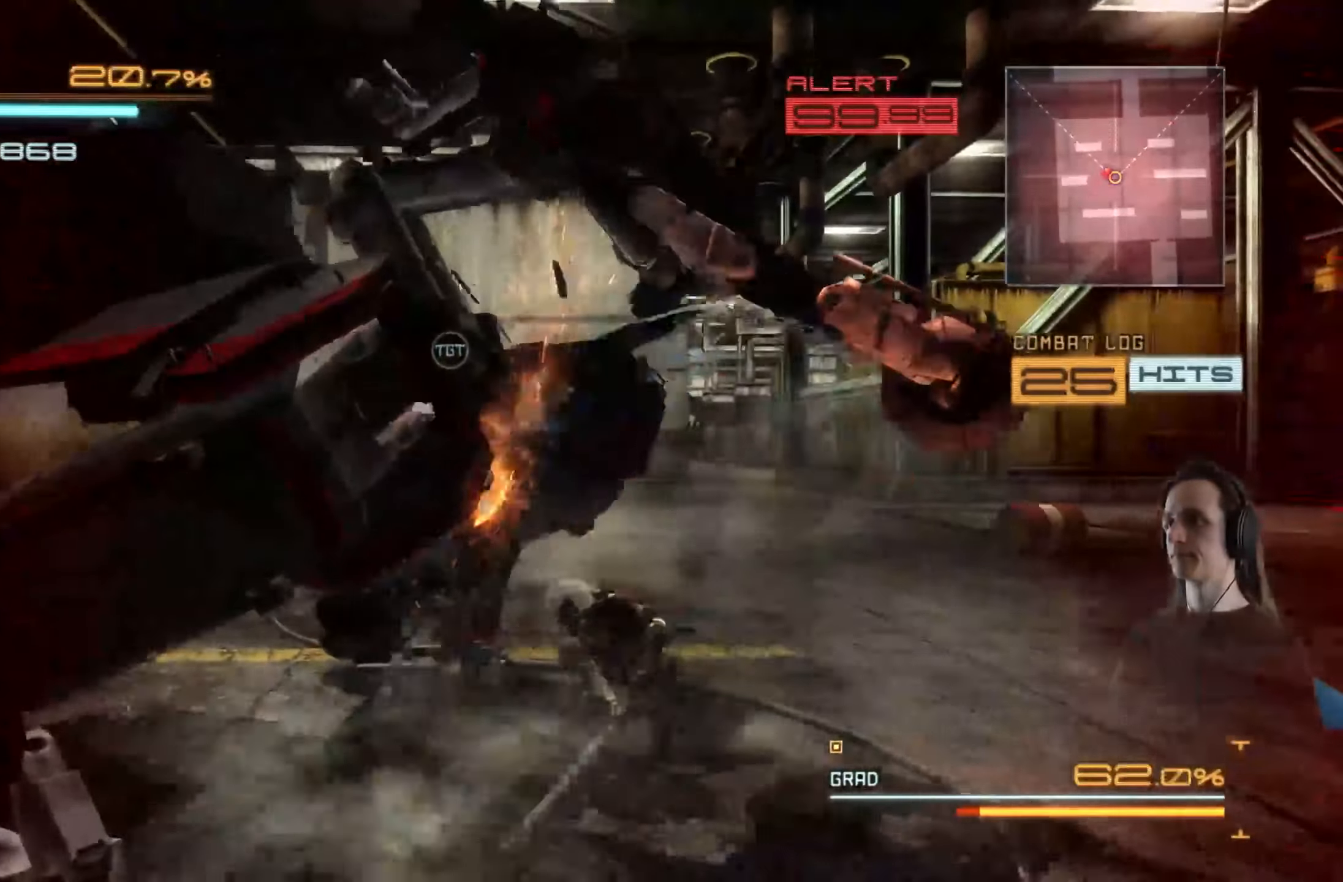
{"dt_ms": 500, "buttons": ["X"], "left_stick": "down-left", "right_stick": "center", "events": [[83, "X", "down"], [83, "left_stick", "down-left"], [183, "X", "up"], [250, "X", "down"], [350, "X", "up"], [417, "X", "down"]]}